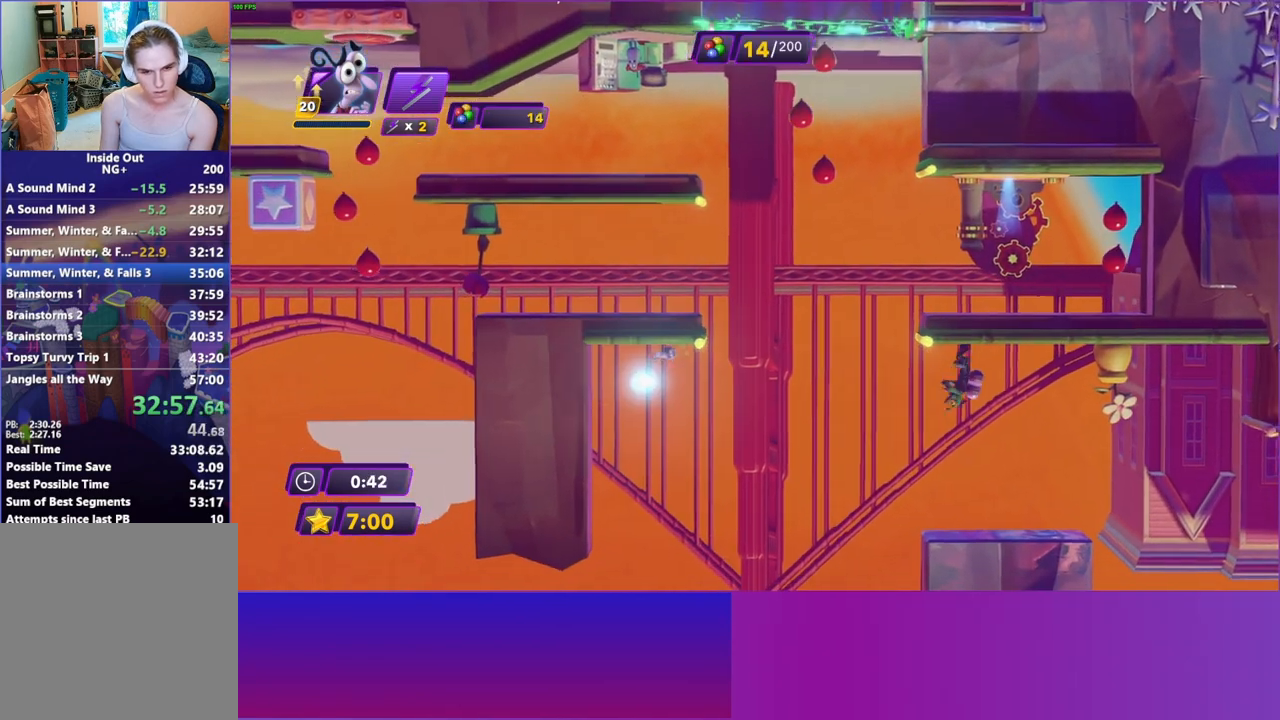
Gameplay with a controller (Xbox layout); each line is a JSON object with the inputs held at the frame after it. "events" lists button and stick changes between this image and that frame as [ms after this image, input, new state], when the widget could be followed in between. Not read: L3 R3.
{"buttons": [], "left_stick": "center", "right_stick": "center", "events": [[83, "left_stick", "right"], [200, "left_stick", "center"], [217, "R2", "down"], [317, "R2", "up"]]}
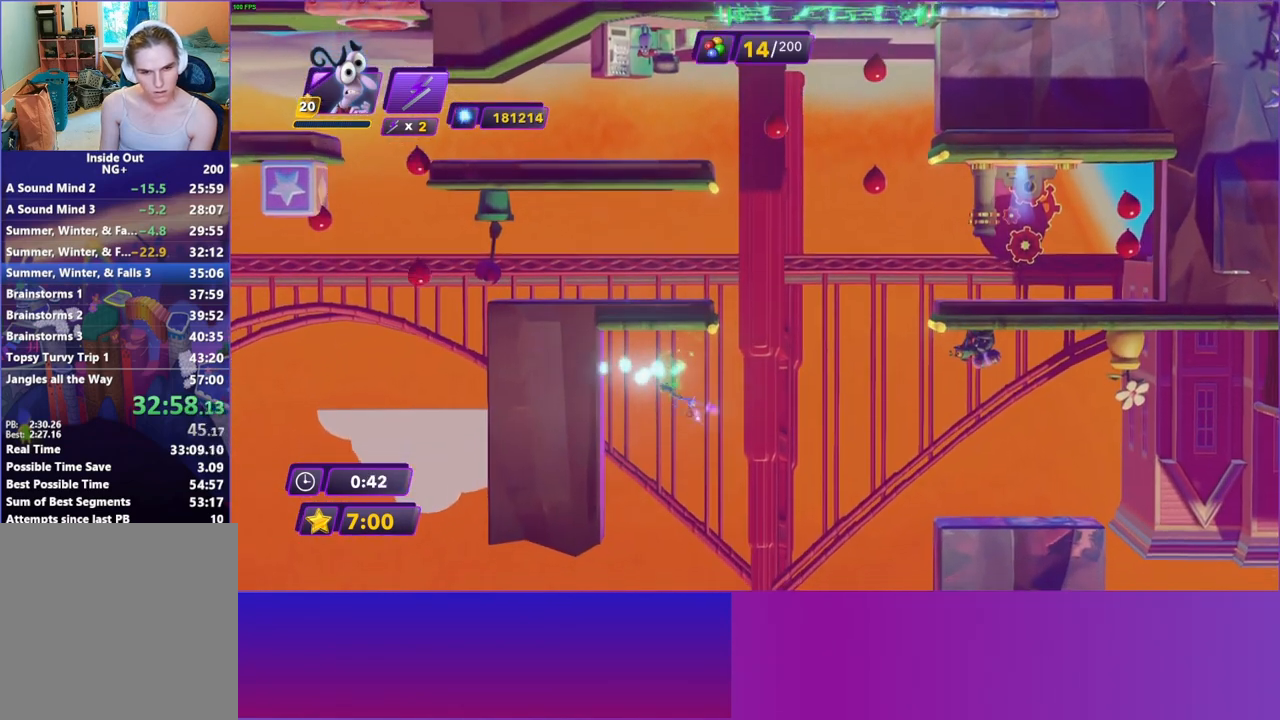
{"buttons": [], "left_stick": "right", "right_stick": "center", "events": [[433, "left_stick", "right"]]}
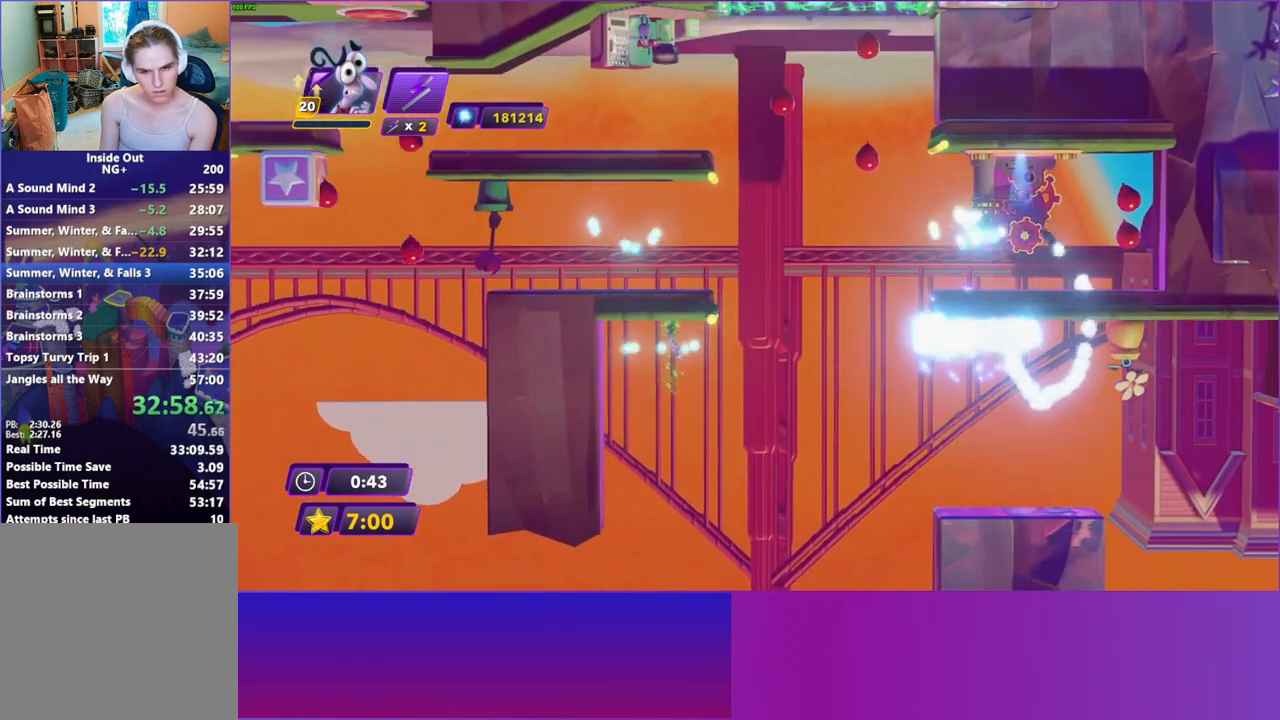
{"buttons": [], "left_stick": "right", "right_stick": "center", "events": [[217, "A", "down"], [383, "A", "up"]]}
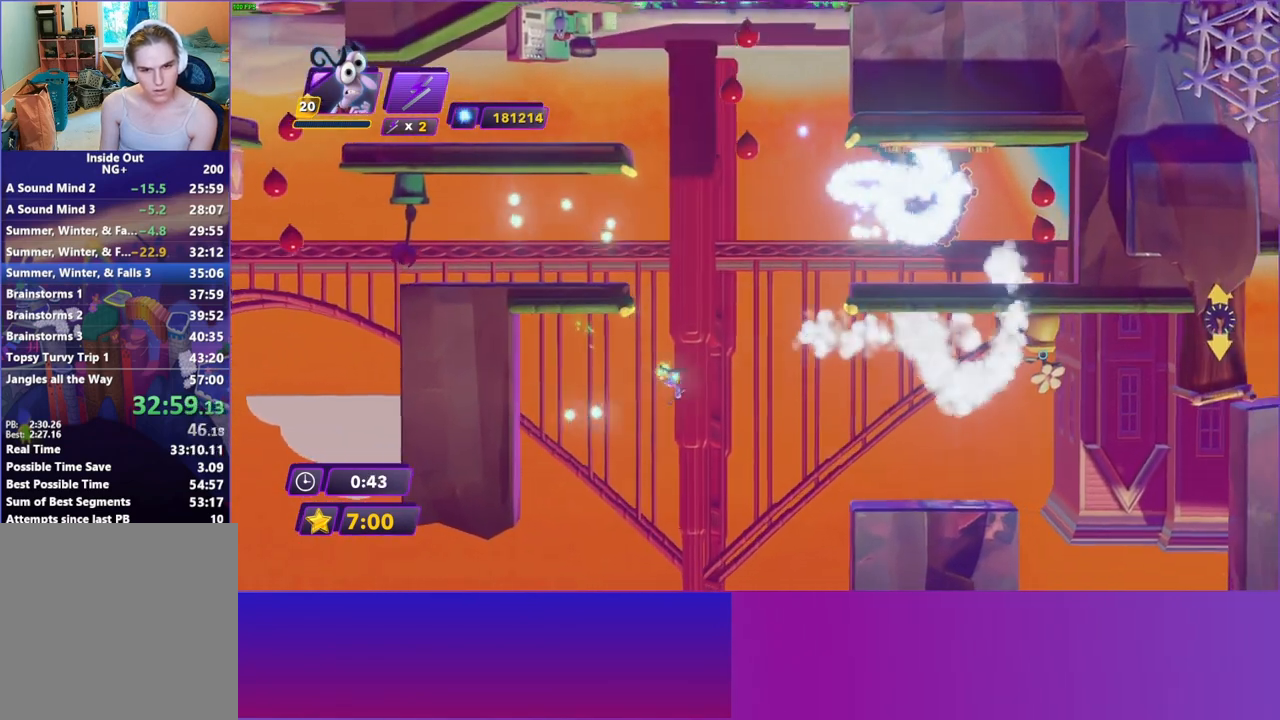
{"buttons": [], "left_stick": "right", "right_stick": "center", "events": [[83, "A", "down"], [267, "A", "up"]]}
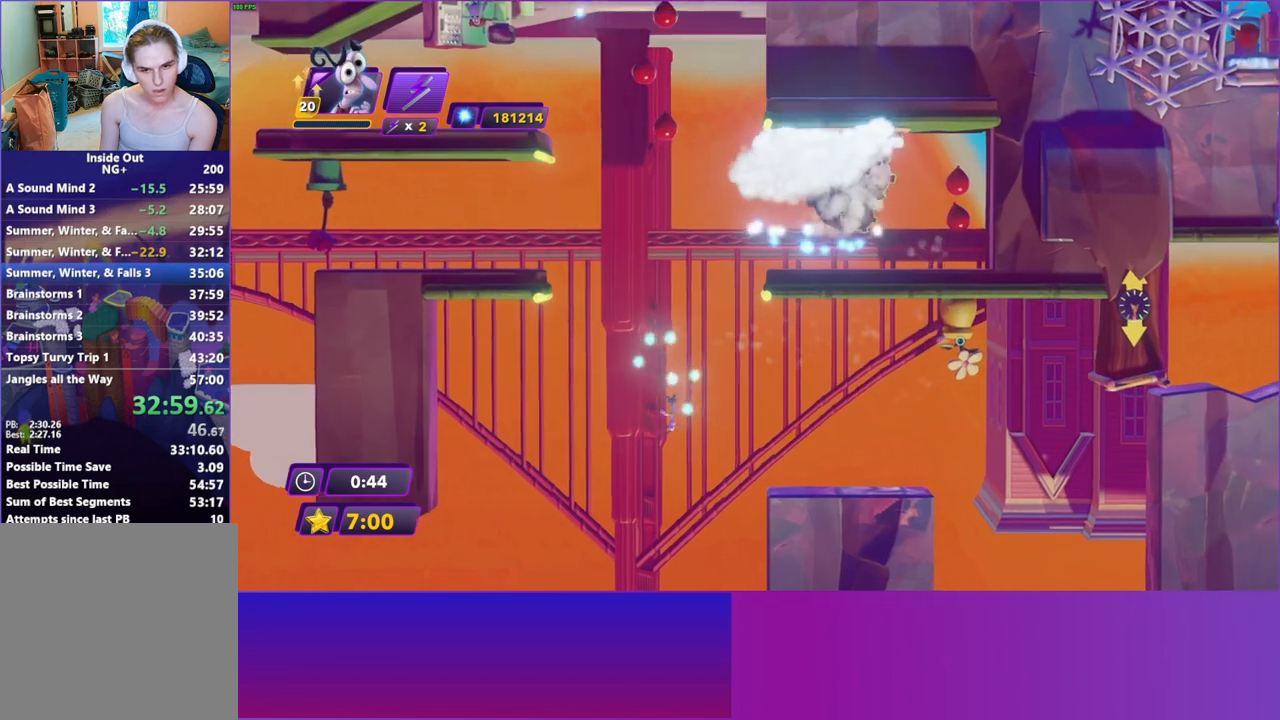
{"buttons": [], "left_stick": "right", "right_stick": "center", "events": []}
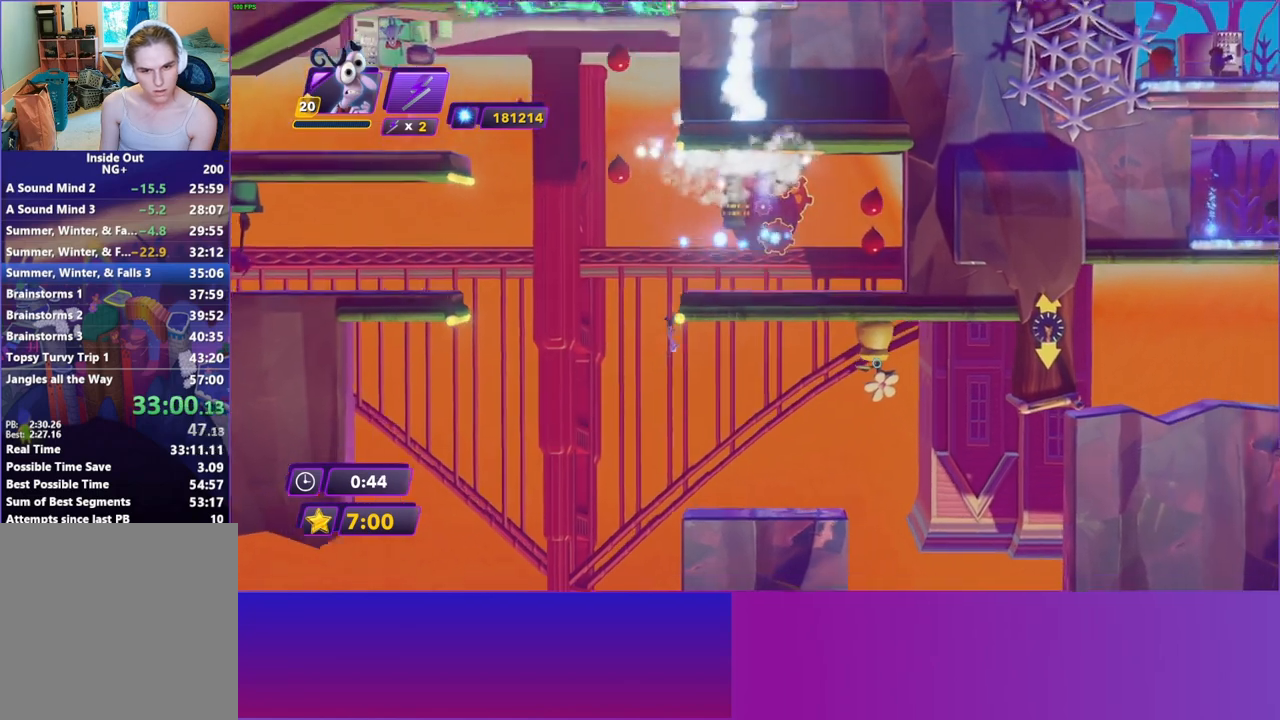
{"buttons": [], "left_stick": "right", "right_stick": "center", "events": [[67, "B", "down"], [167, "B", "up"], [367, "A", "down"], [467, "A", "up"]]}
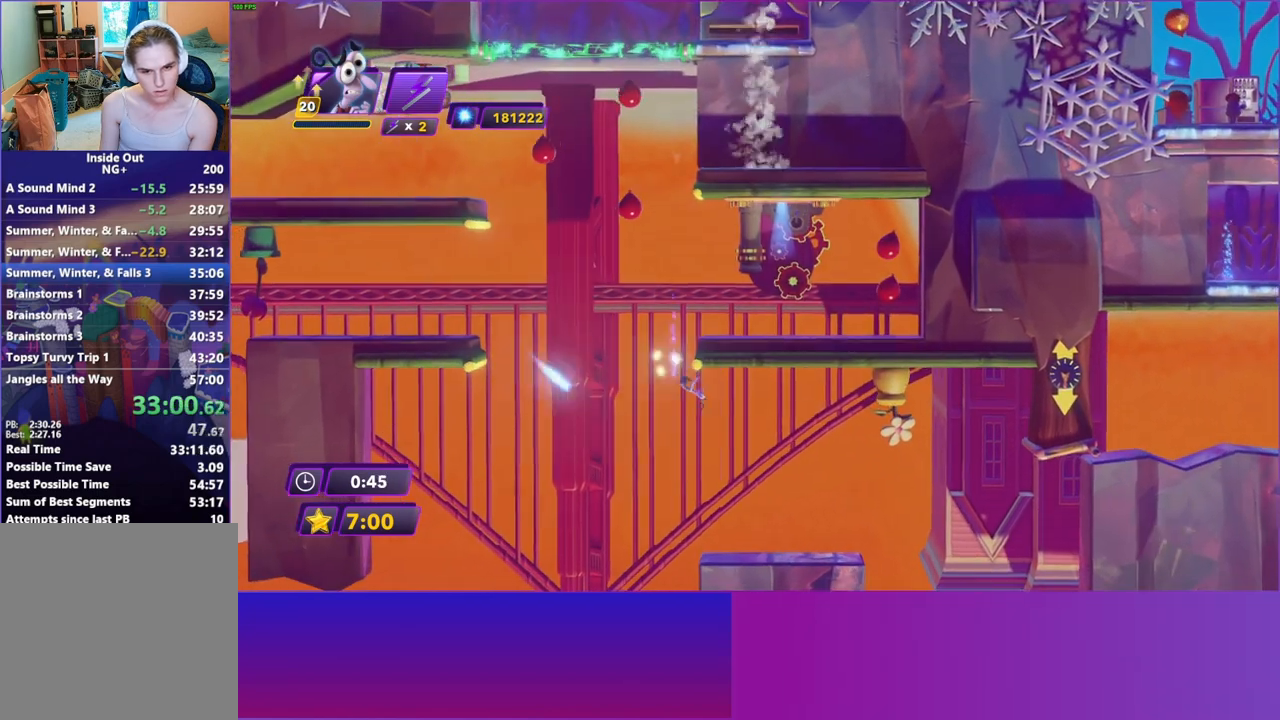
{"buttons": [], "left_stick": "right", "right_stick": "center", "events": [[317, "B", "down"], [417, "B", "up"]]}
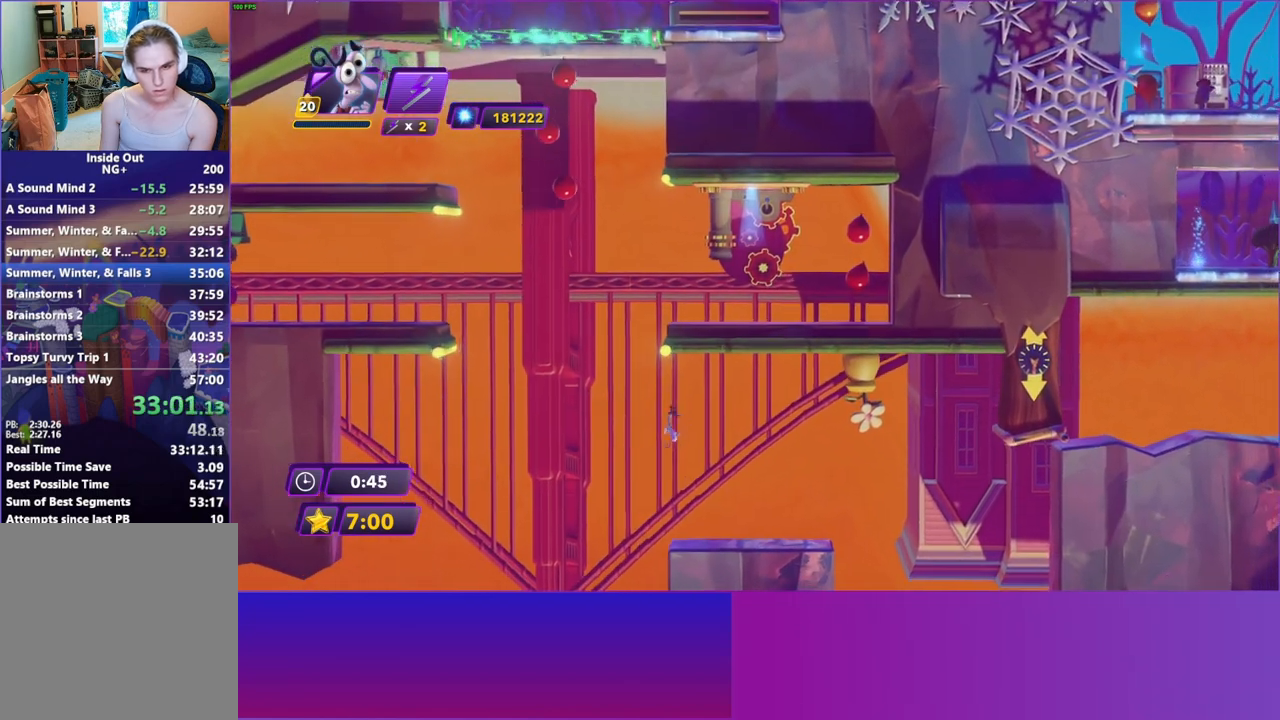
{"buttons": [], "left_stick": "right", "right_stick": "center", "events": [[33, "B", "down"], [117, "B", "up"], [233, "B", "down"], [317, "B", "up"], [400, "B", "down"], [483, "B", "up"]]}
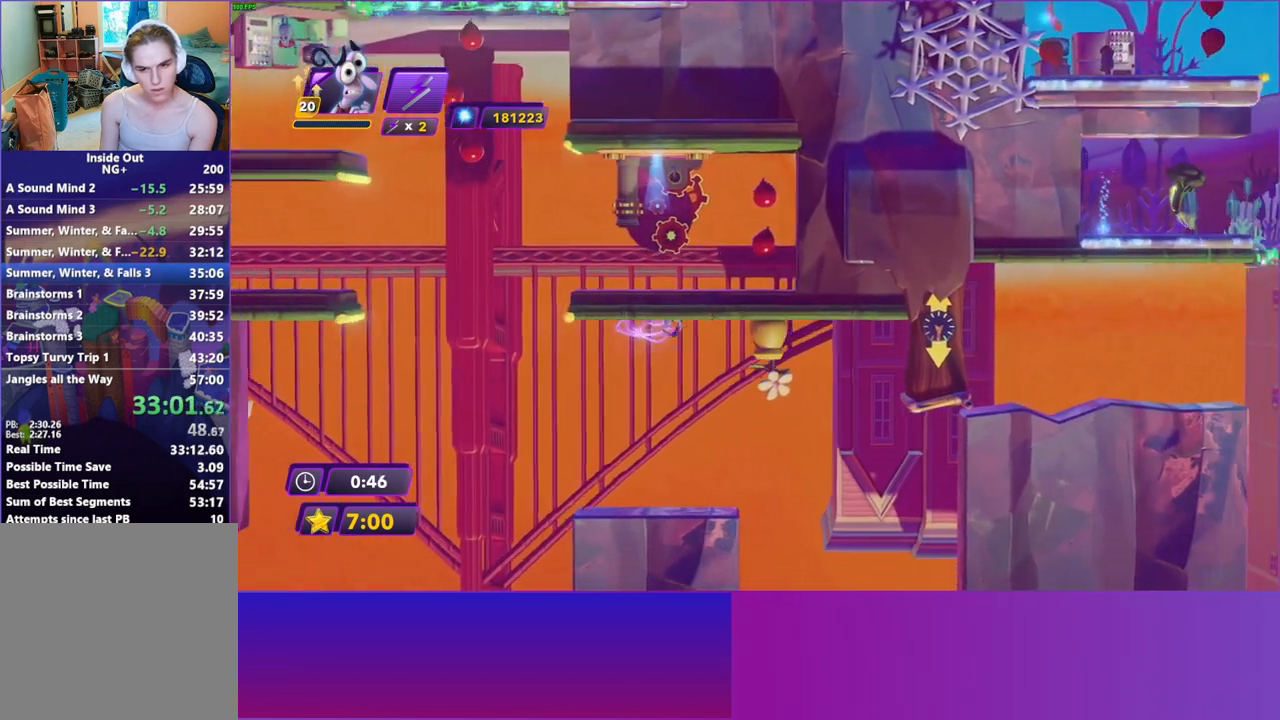
{"buttons": [], "left_stick": "right", "right_stick": "center", "events": [[333, "A", "down"], [433, "A", "up"]]}
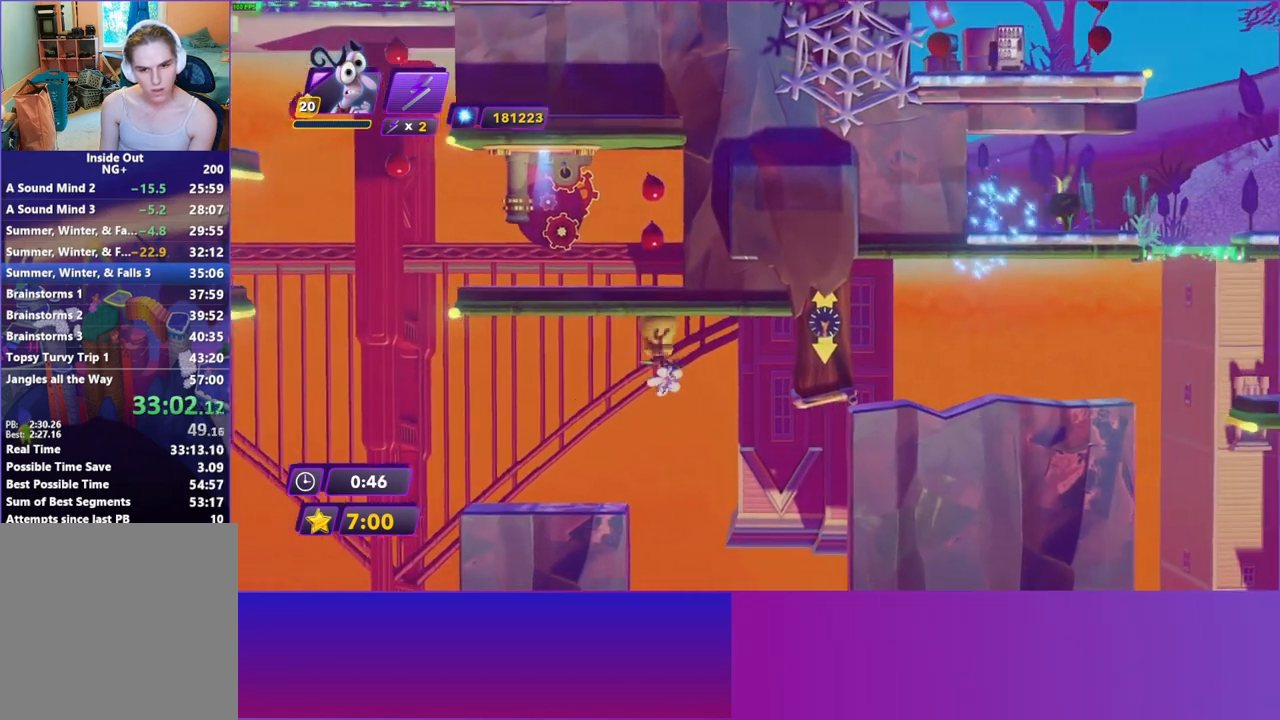
{"buttons": [], "left_stick": "right", "right_stick": "center", "events": [[100, "A", "down"], [150, "A", "up"]]}
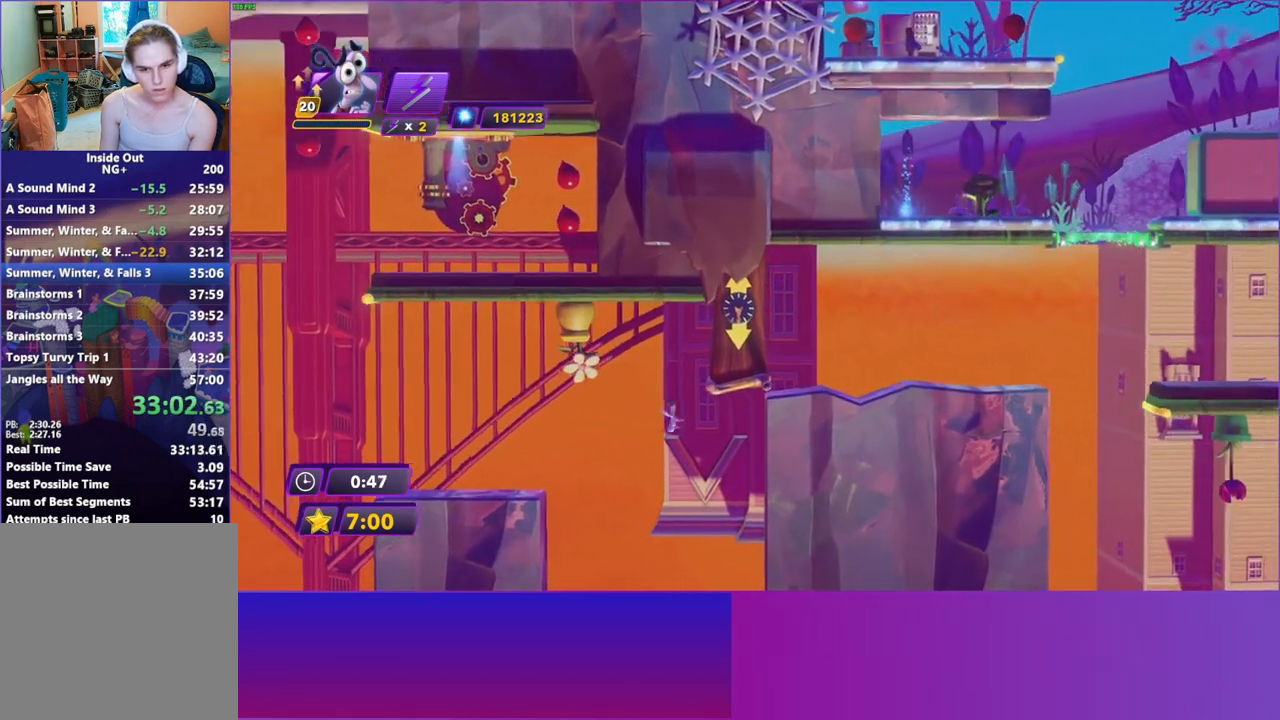
{"buttons": ["A"], "left_stick": "right", "right_stick": "center", "events": [[383, "A", "down"]]}
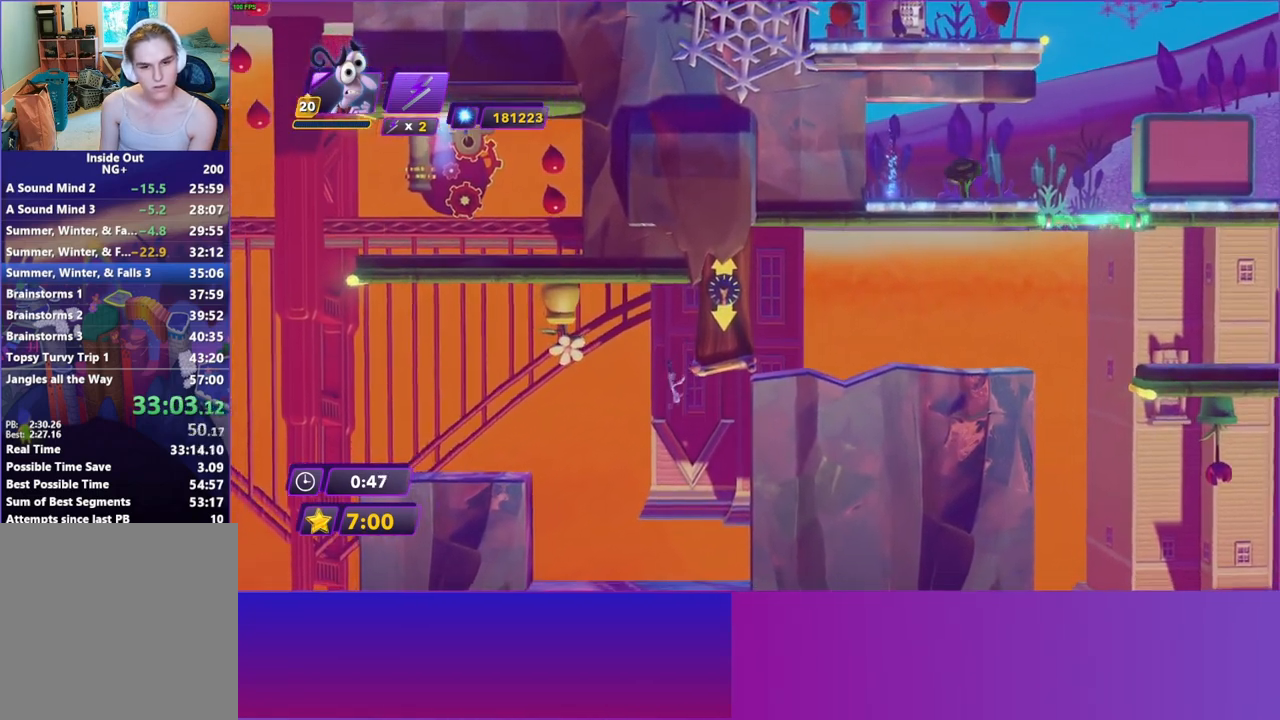
{"buttons": [], "left_stick": "right", "right_stick": "center", "events": [[17, "A", "up"]]}
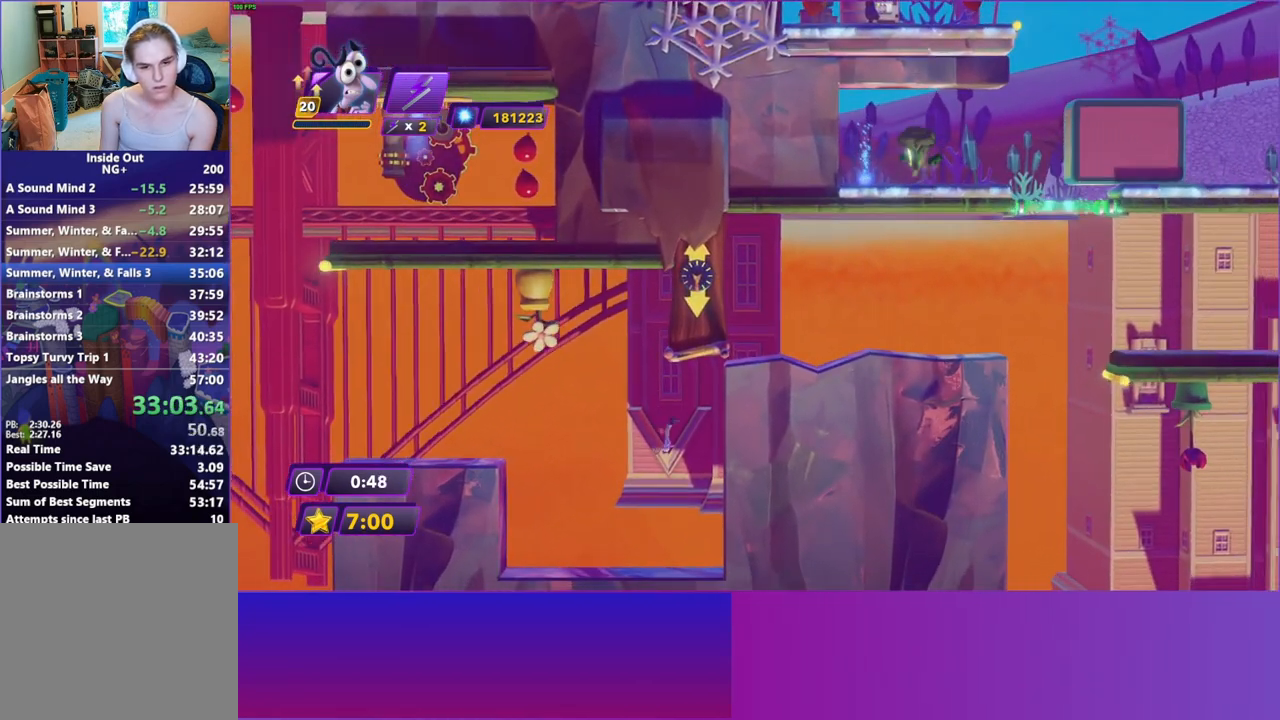
{"buttons": [], "left_stick": "center", "right_stick": "center", "events": [[200, "Y", "down"], [317, "left_stick", "center"], [350, "Y", "up"]]}
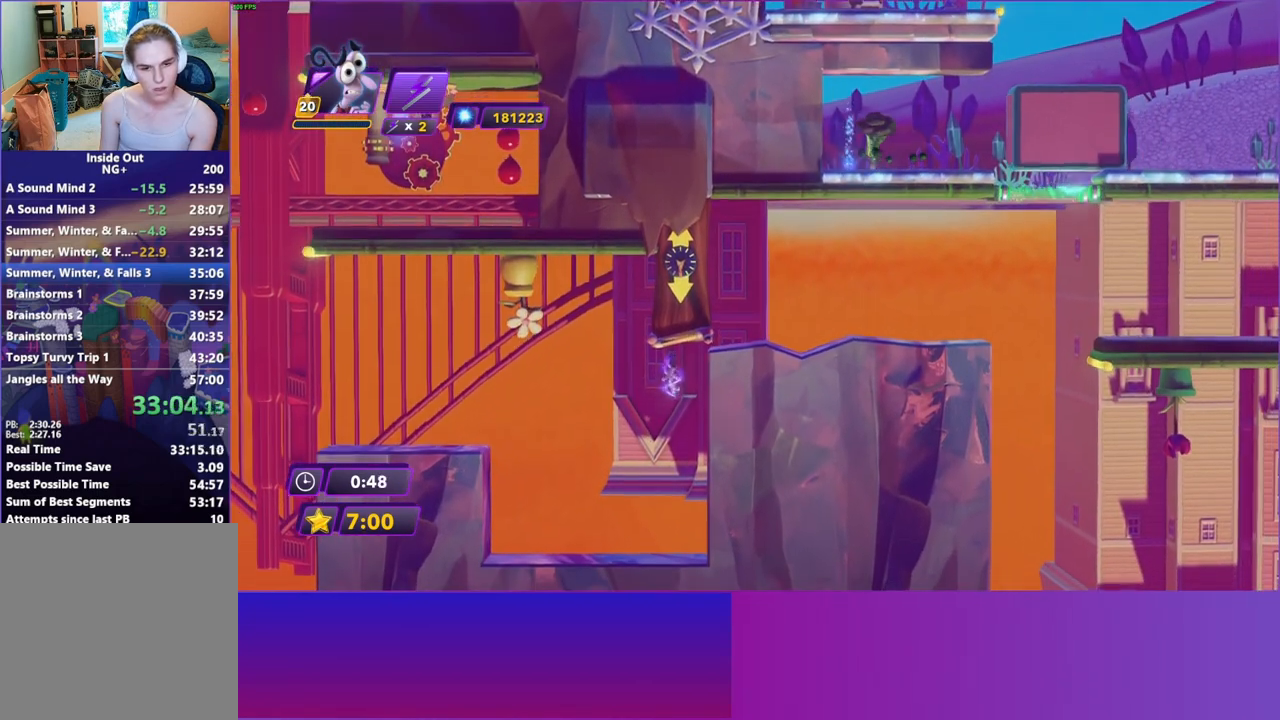
{"buttons": ["B"], "left_stick": "right", "right_stick": "center", "events": [[383, "left_stick", "right"], [450, "B", "down"]]}
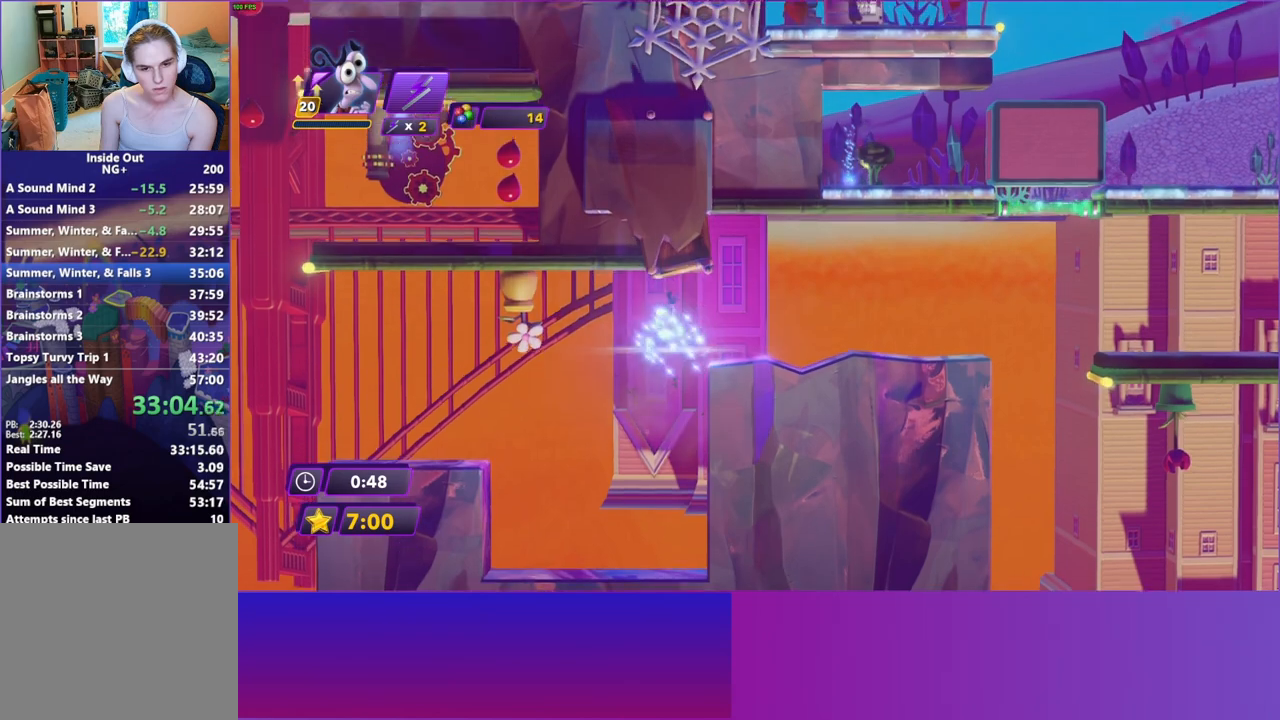
{"buttons": [], "left_stick": "right", "right_stick": "center", "events": [[67, "B", "up"], [150, "B", "down"], [250, "B", "up"], [350, "B", "down"], [450, "B", "up"]]}
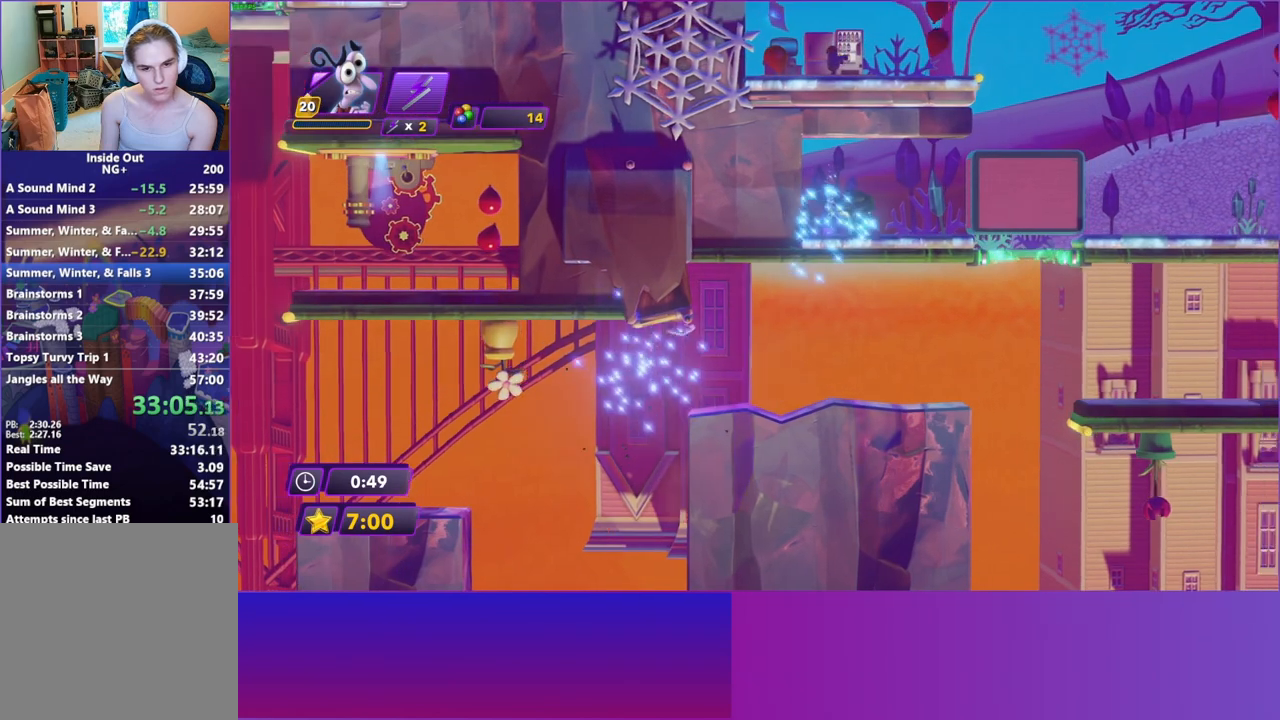
{"buttons": [], "left_stick": "right", "right_stick": "center", "events": [[50, "B", "down"], [133, "B", "up"]]}
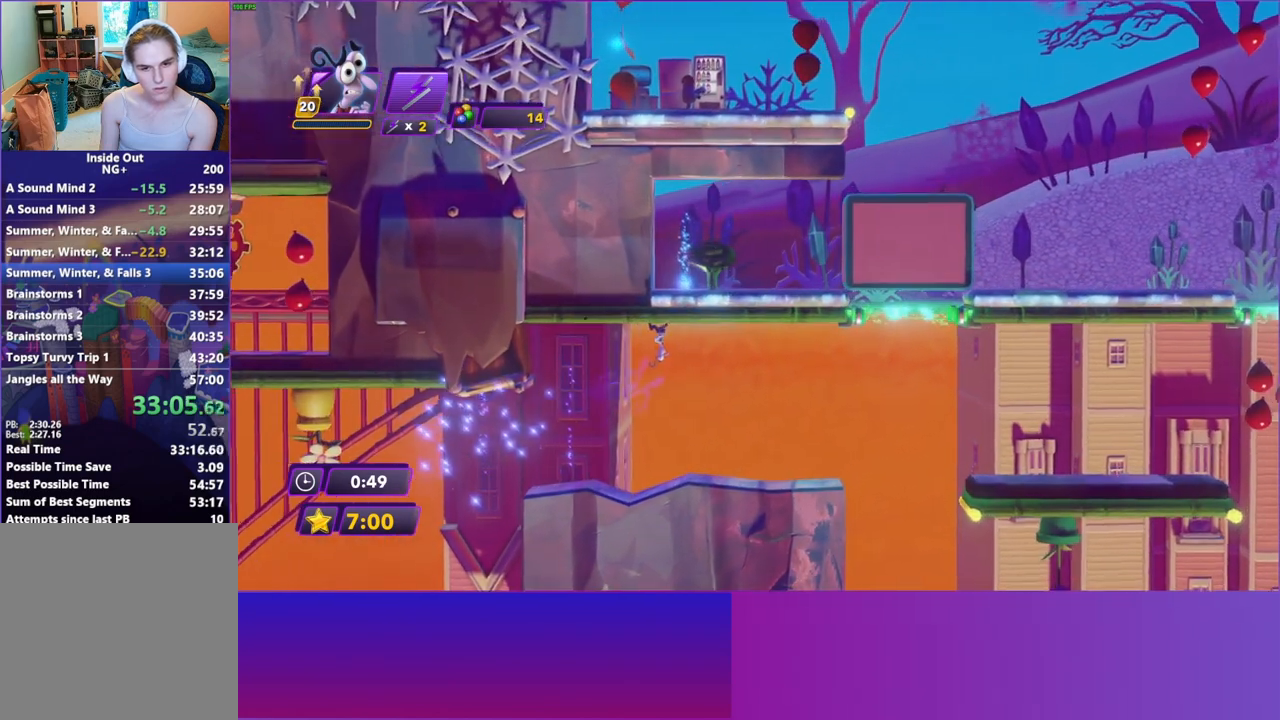
{"buttons": [], "left_stick": "right", "right_stick": "center", "events": []}
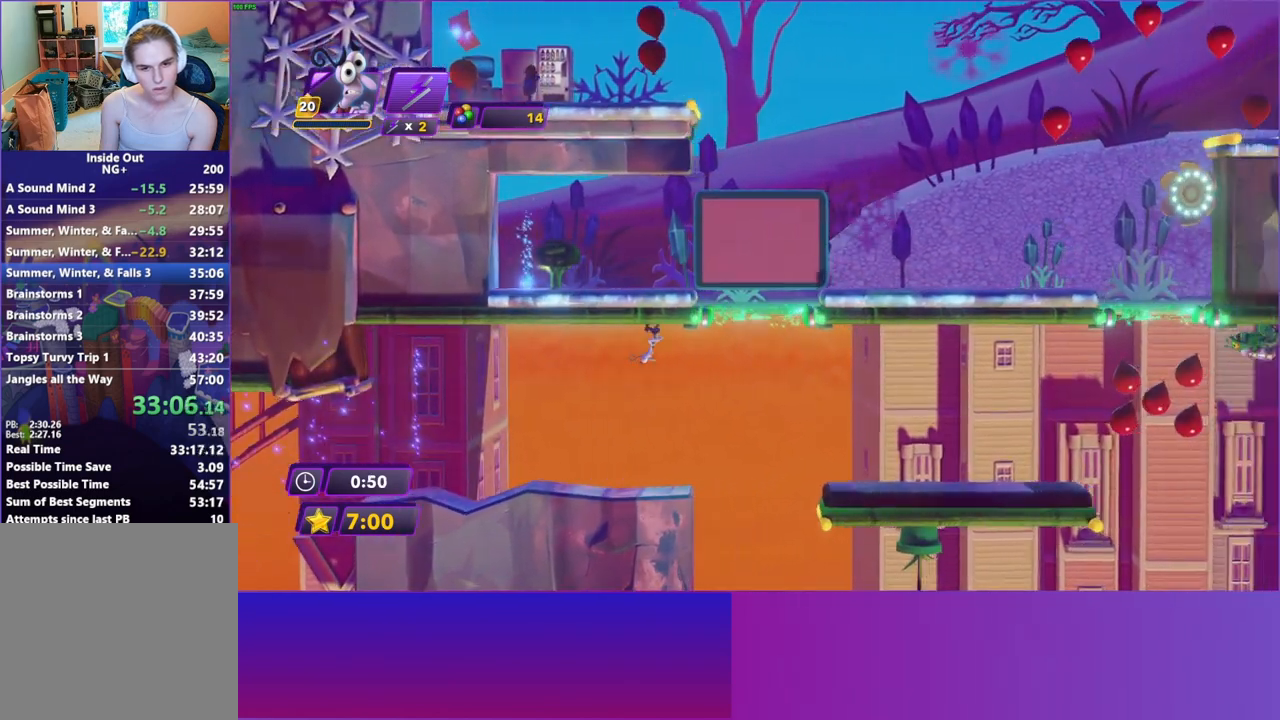
{"buttons": [], "left_stick": "right", "right_stick": "center", "events": [[50, "A", "down"], [150, "A", "up"]]}
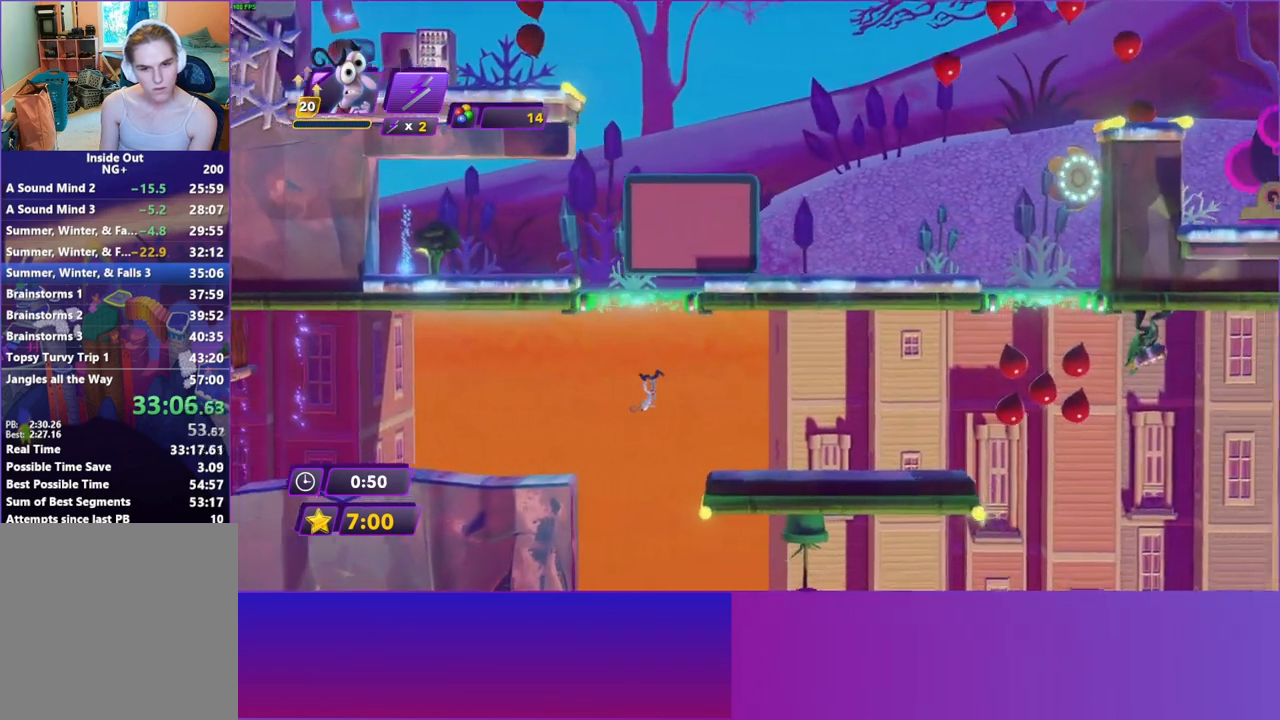
{"buttons": [], "left_stick": "center", "right_stick": "center", "events": [[367, "left_stick", "center"], [400, "R1", "down"], [500, "R1", "up"]]}
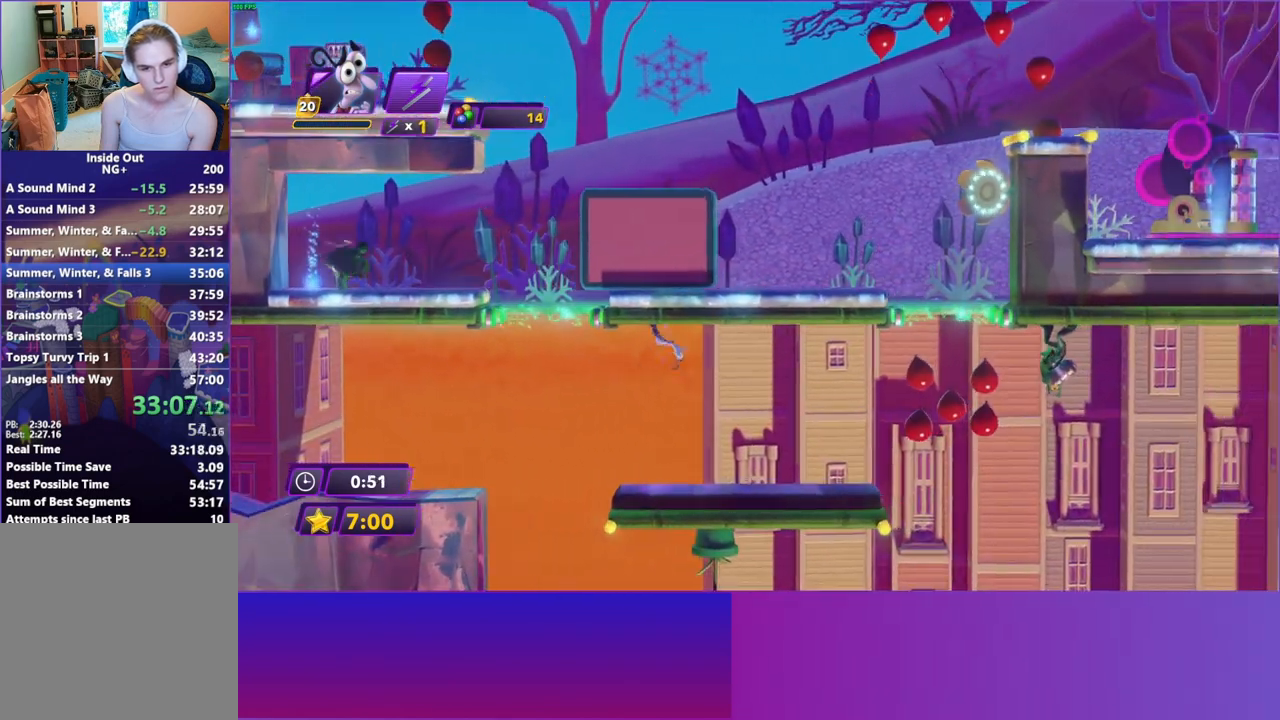
{"buttons": [], "left_stick": "left", "right_stick": "center", "events": [[383, "left_stick", "left"]]}
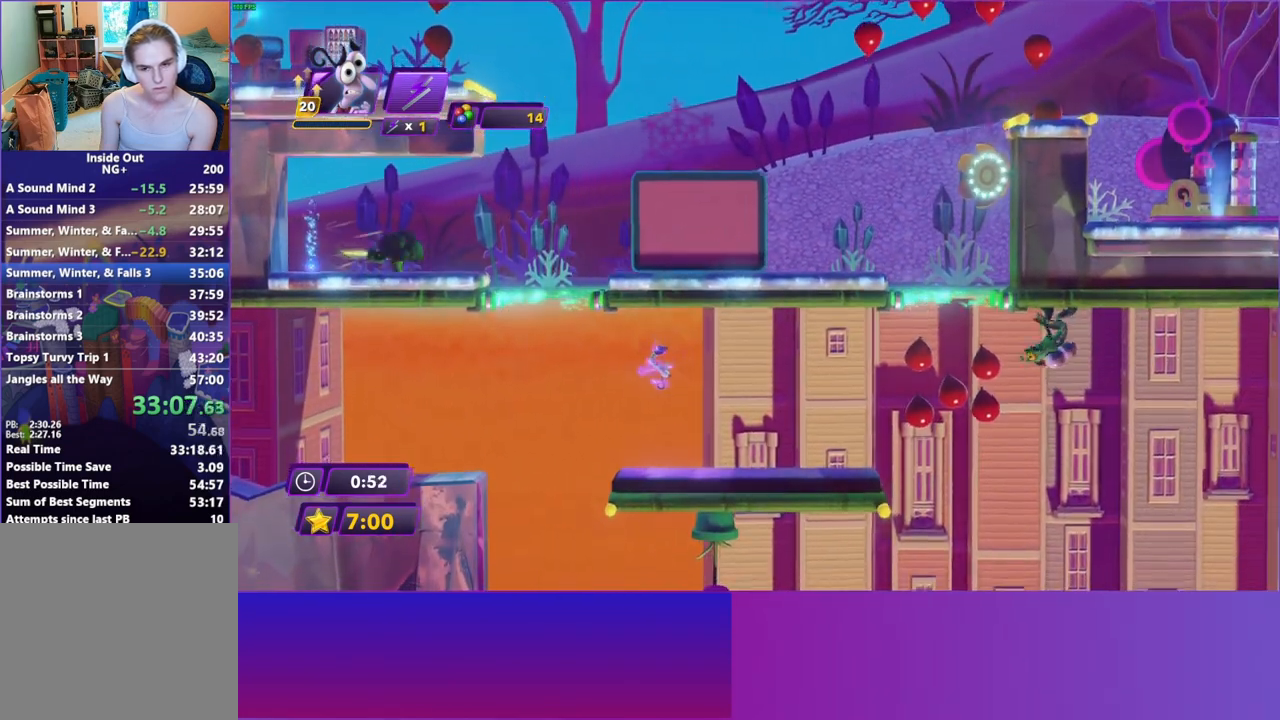
{"buttons": [], "left_stick": "left", "right_stick": "center", "events": []}
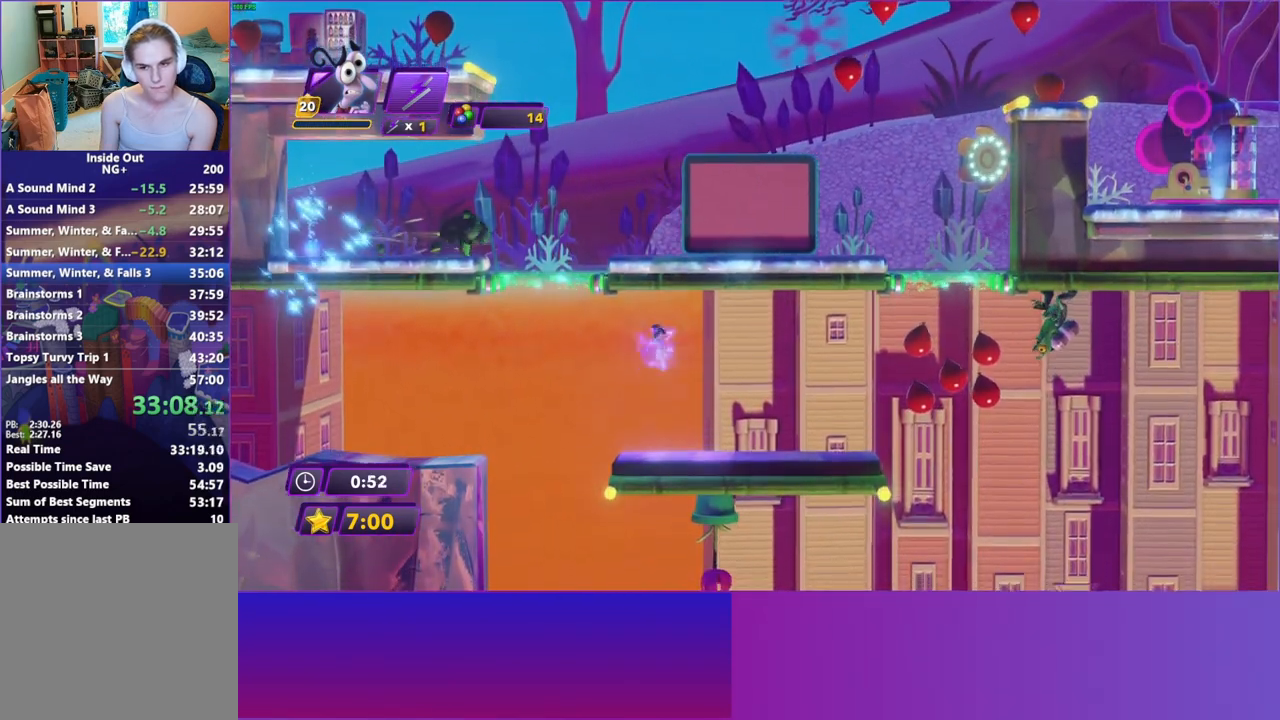
{"buttons": [], "left_stick": "left", "right_stick": "center", "events": []}
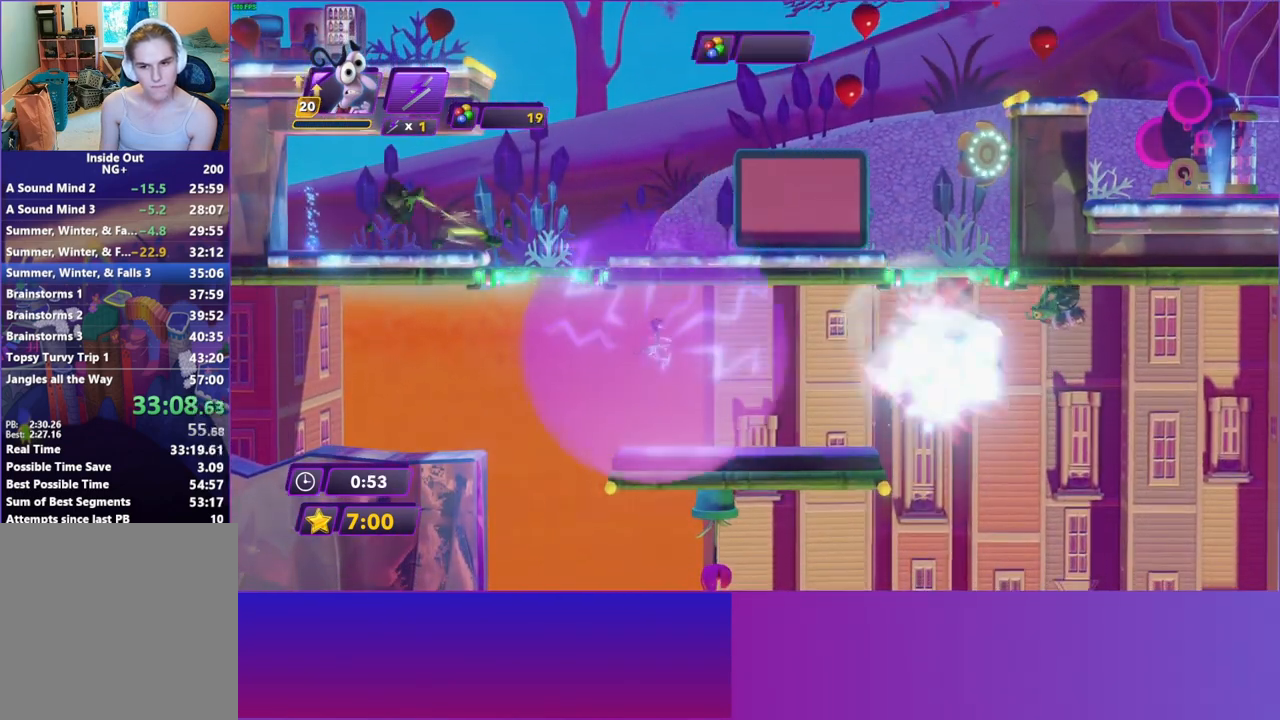
{"buttons": [], "left_stick": "left", "right_stick": "center", "events": []}
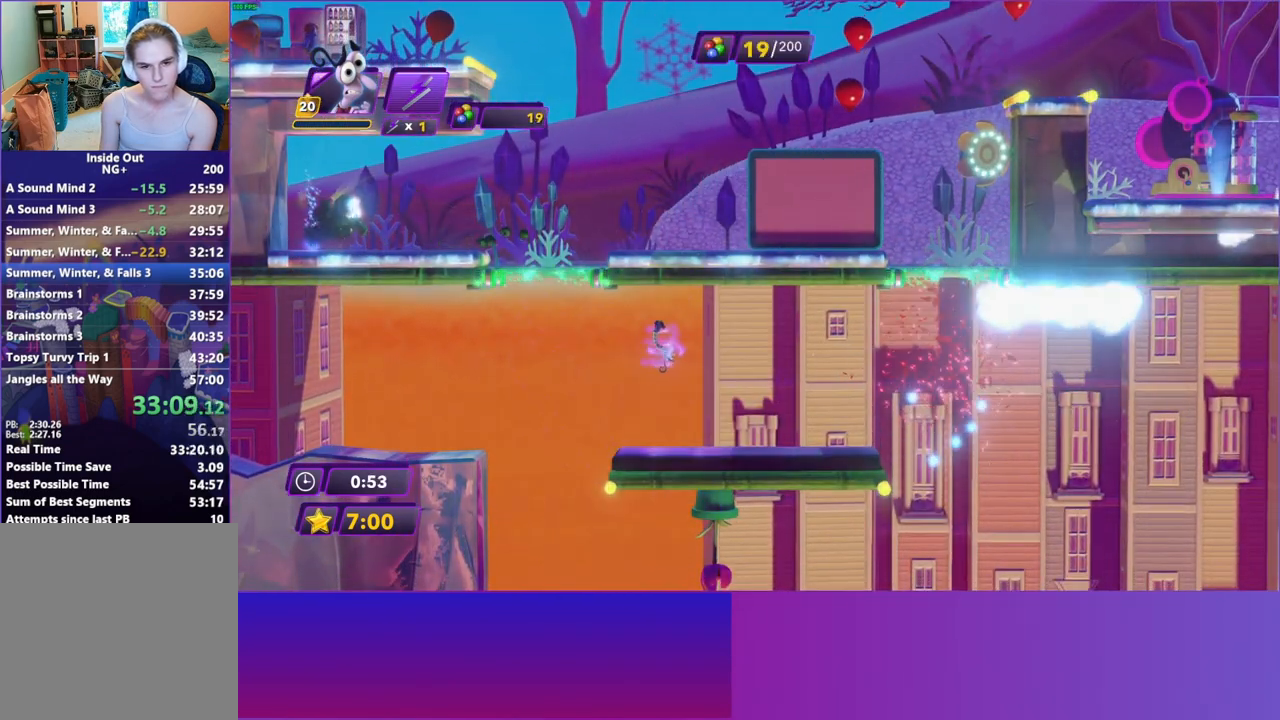
{"buttons": [], "left_stick": "left", "right_stick": "center", "events": []}
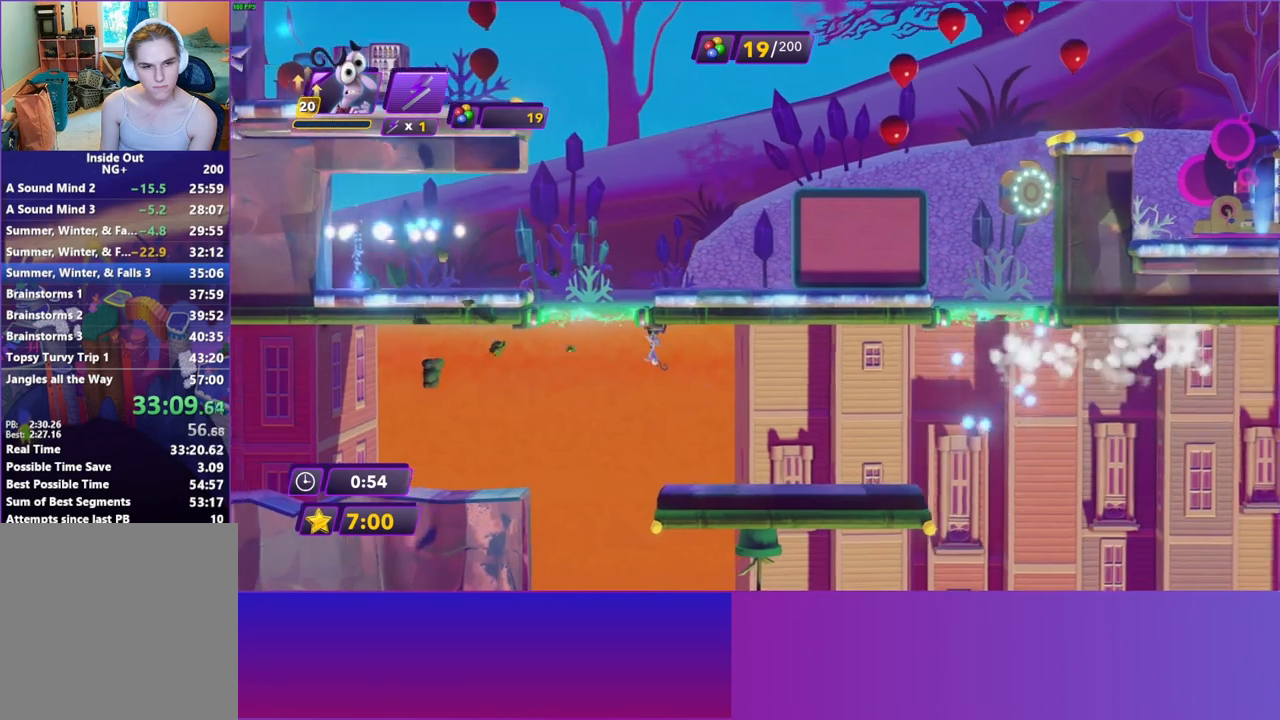
{"buttons": [], "left_stick": "left", "right_stick": "center", "events": []}
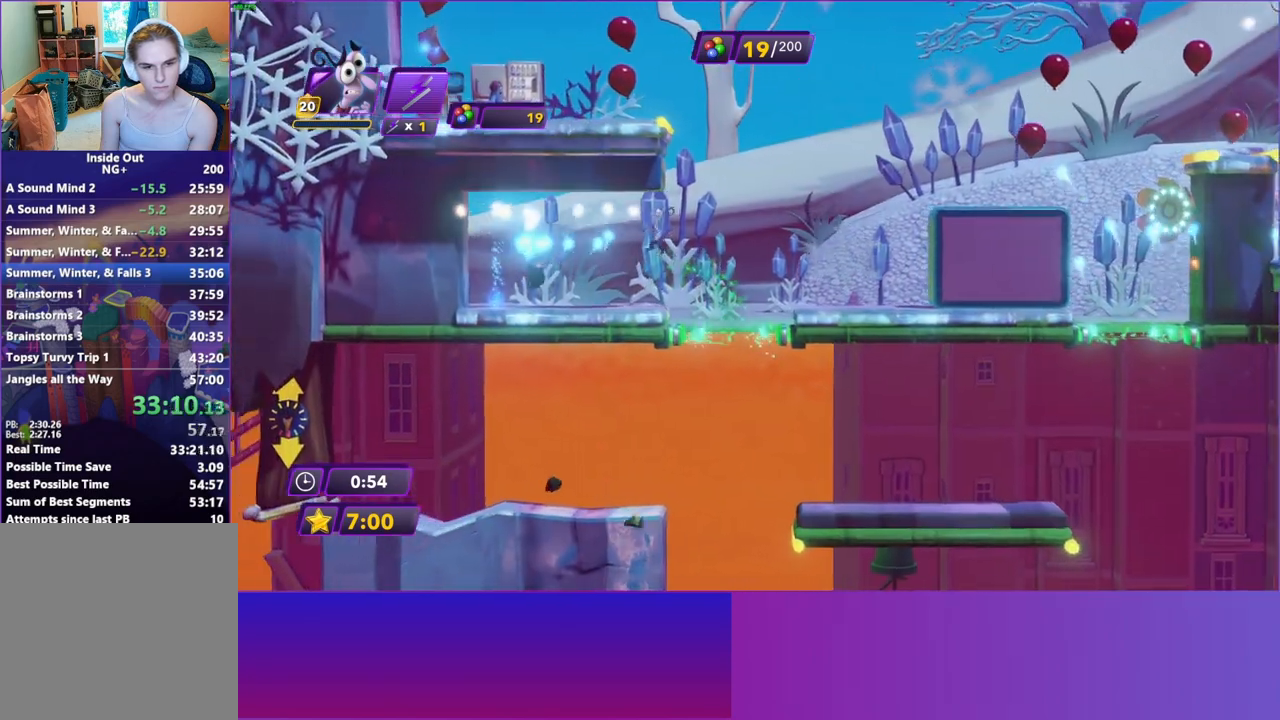
{"buttons": ["X"], "left_stick": "right", "right_stick": "center", "events": [[417, "left_stick", "down-right"], [433, "X", "down"], [483, "left_stick", "right"]]}
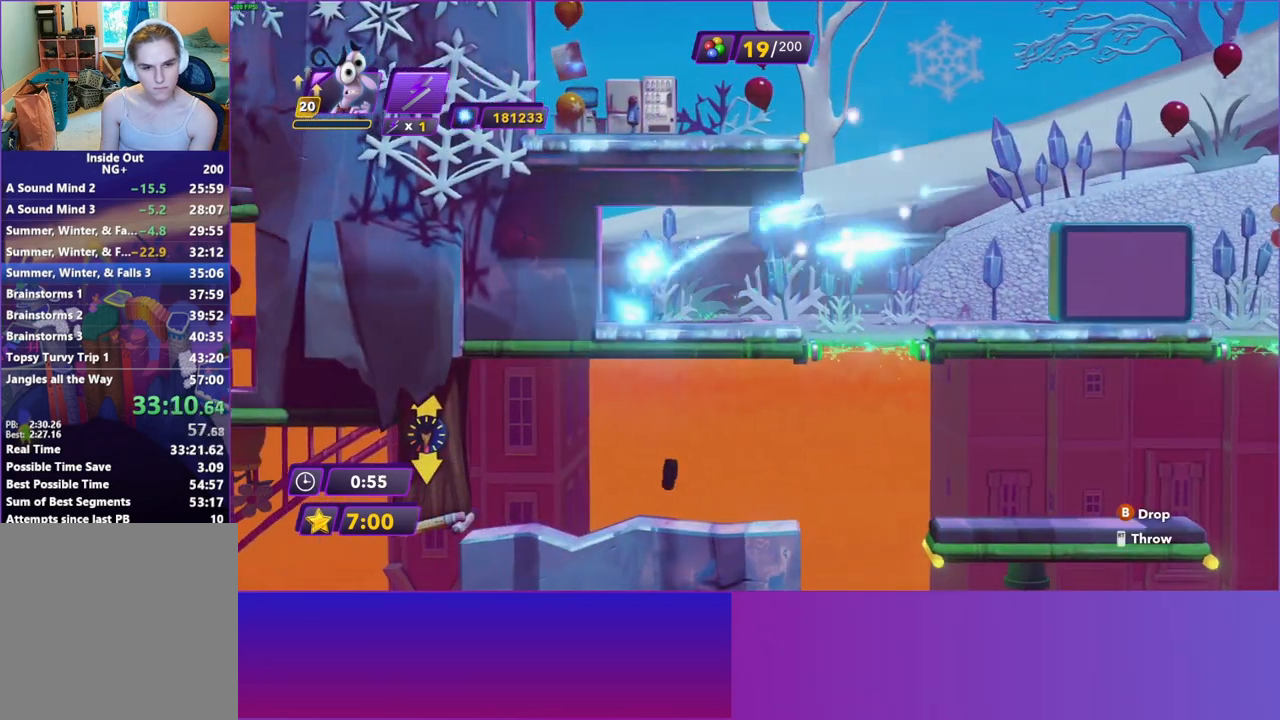
{"buttons": [], "left_stick": "right", "right_stick": "center", "events": [[50, "X", "up"]]}
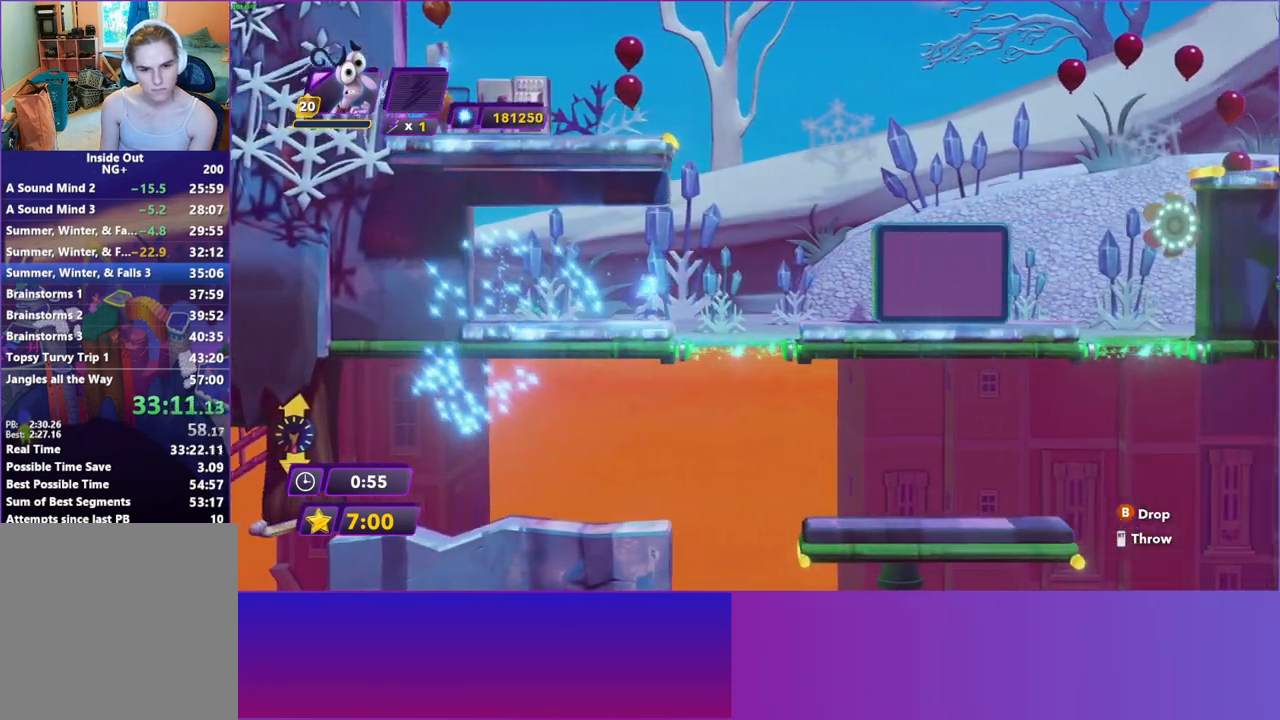
{"buttons": [], "left_stick": "right", "right_stick": "center", "events": []}
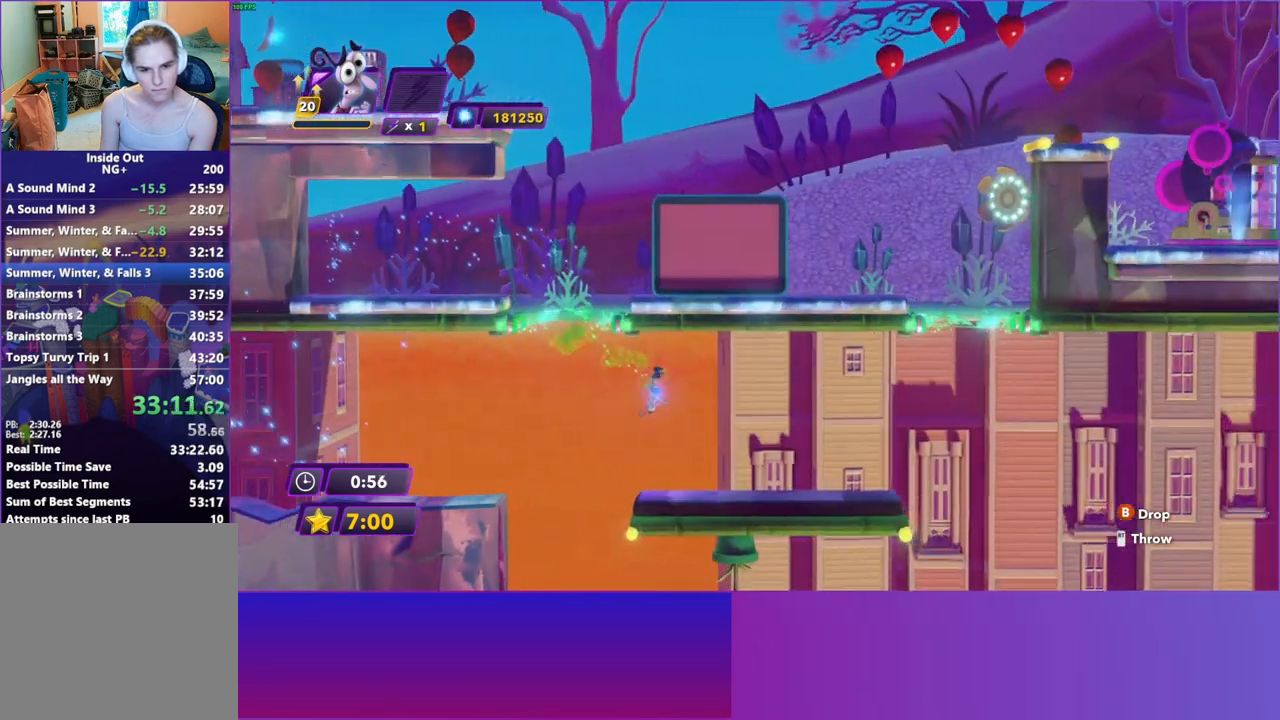
{"buttons": [], "left_stick": "right", "right_stick": "center", "events": []}
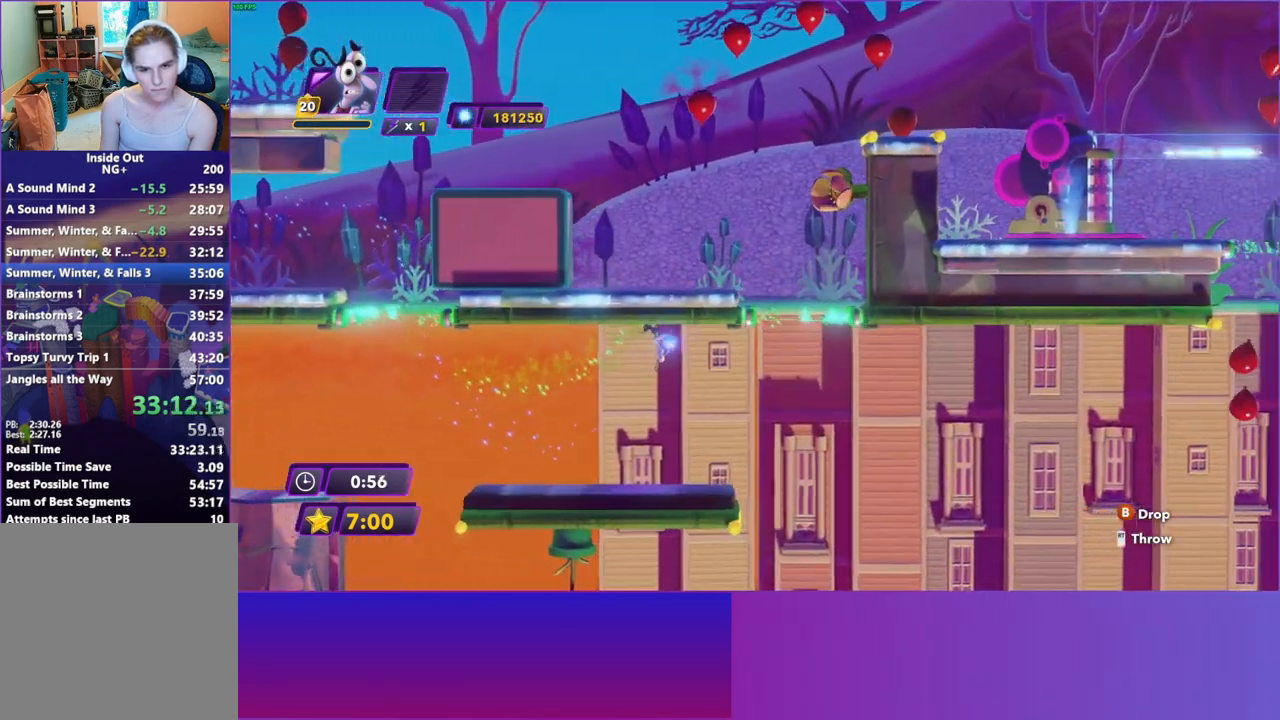
{"buttons": [], "left_stick": "right", "right_stick": "center", "events": [[217, "A", "down"], [317, "A", "up"], [417, "A", "down"], [483, "A", "up"]]}